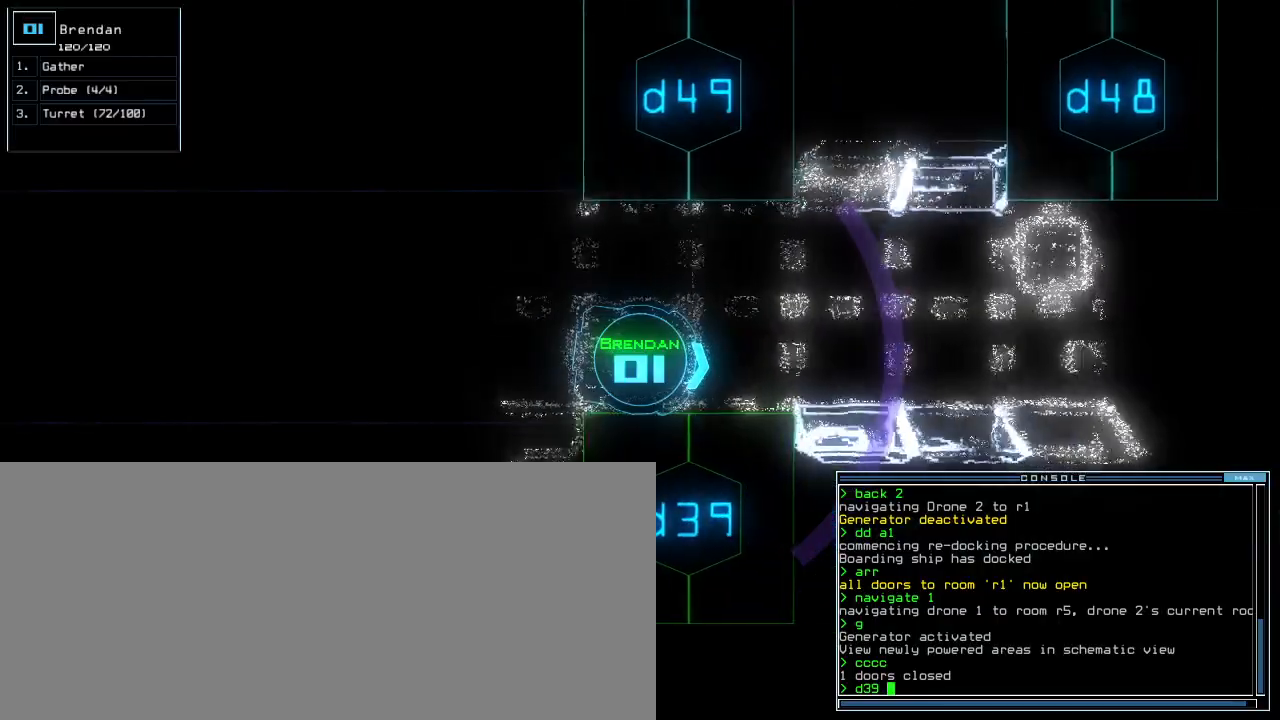
Gameplay with keyboard; each line is a JSON object with the keys held at the frame after it. "events" lists presses ("down") and releases ("up") of ".", "0", "1", "2", "3", "4", "5", "6", "7", "8", "9", "a", "b", "backspace", "c", "caps_lock", "comma", "ctrl_l", "ctrl_r", "d", "down", "e", "equals", "escape", "f", "g", "h", "i", "j", "k", "l", "left", "minus", "n", "o", "p", "q", "quote", "r", "return", "right", "s", "semicolon", "shift_l", "shift_r", "space", "t", "tab", "tilde", "u", "up", "v", "w", "x", "y" and "z" between this image and that frame as [ms after this image, input, new state], when the widget could be followed in between. No other keys are recorded. Mouse input is not recorded. Not read: m.
{"keys": ["right"], "events": [[120, "right", "down"], [180, "up", "up"], [420, "return", "down"], [480, "return", "up"]]}
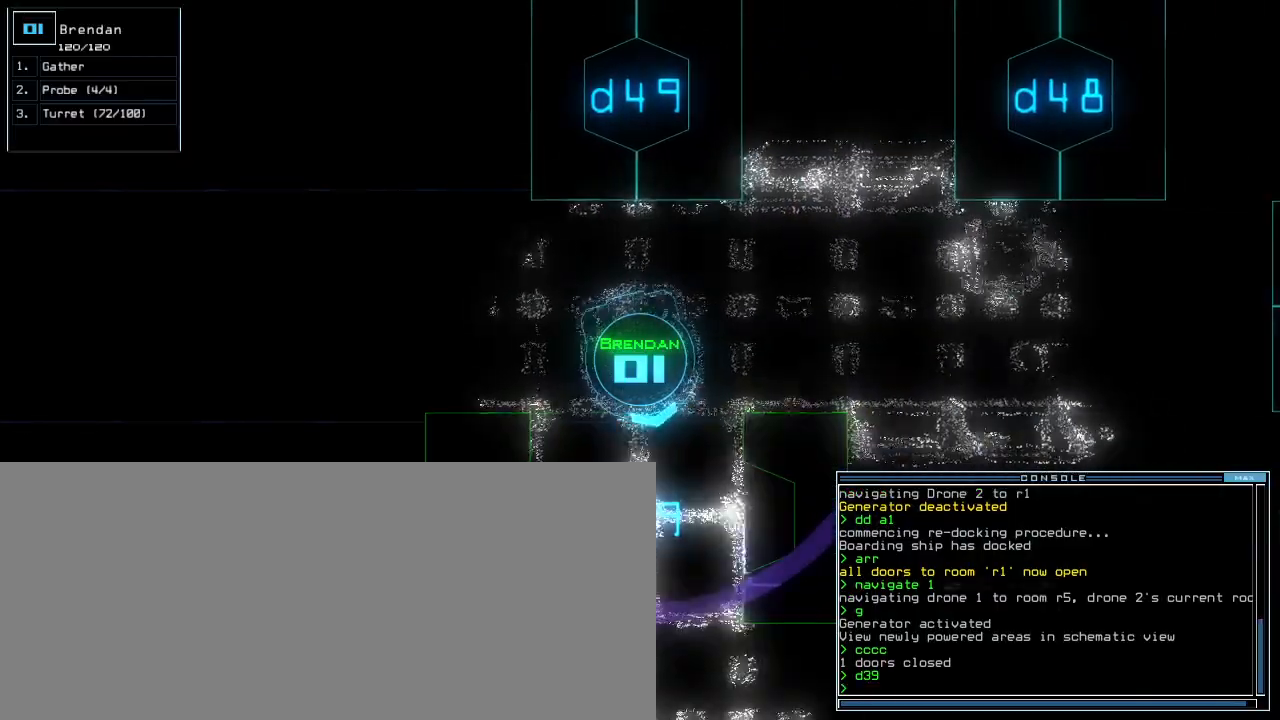
{"keys": ["left", "up"], "events": [[180, "up", "down"], [200, "right", "up"], [380, "left", "down"]]}
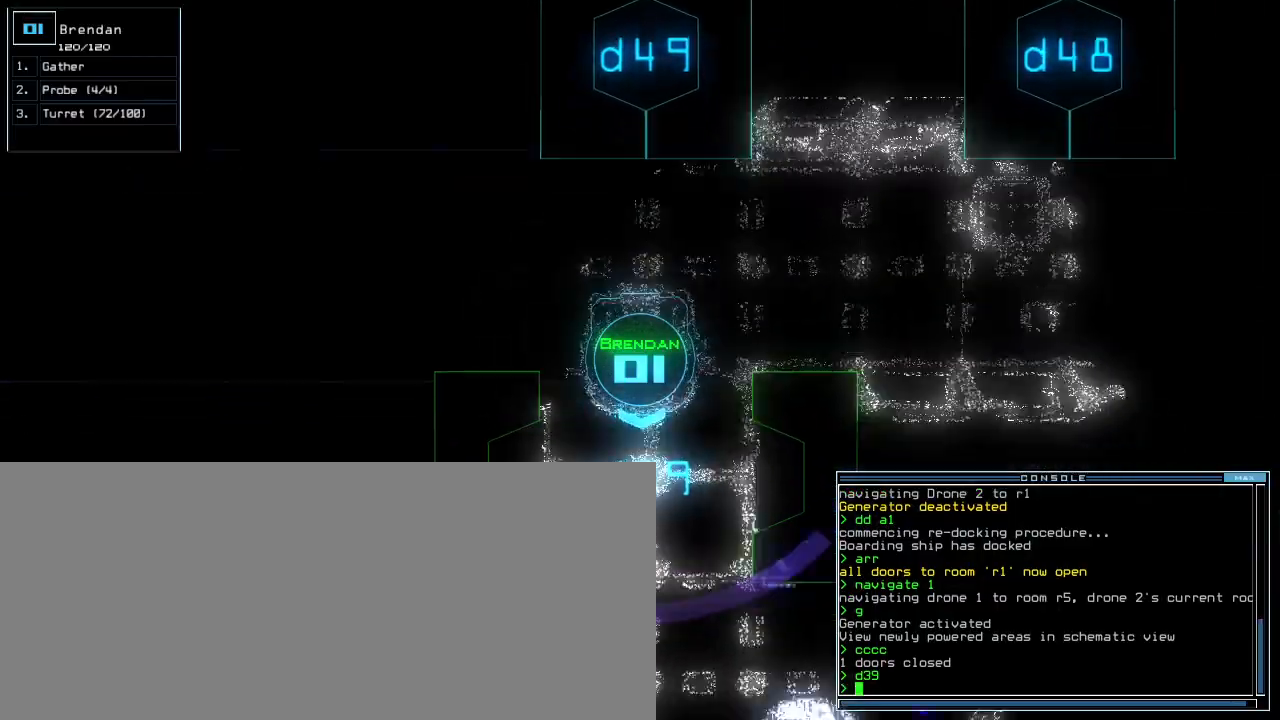
{"keys": [], "events": [[160, "ctrl_r", "down"], [180, "left", "up"], [200, "up", "up"], [220, "ctrl_r", "up"]]}
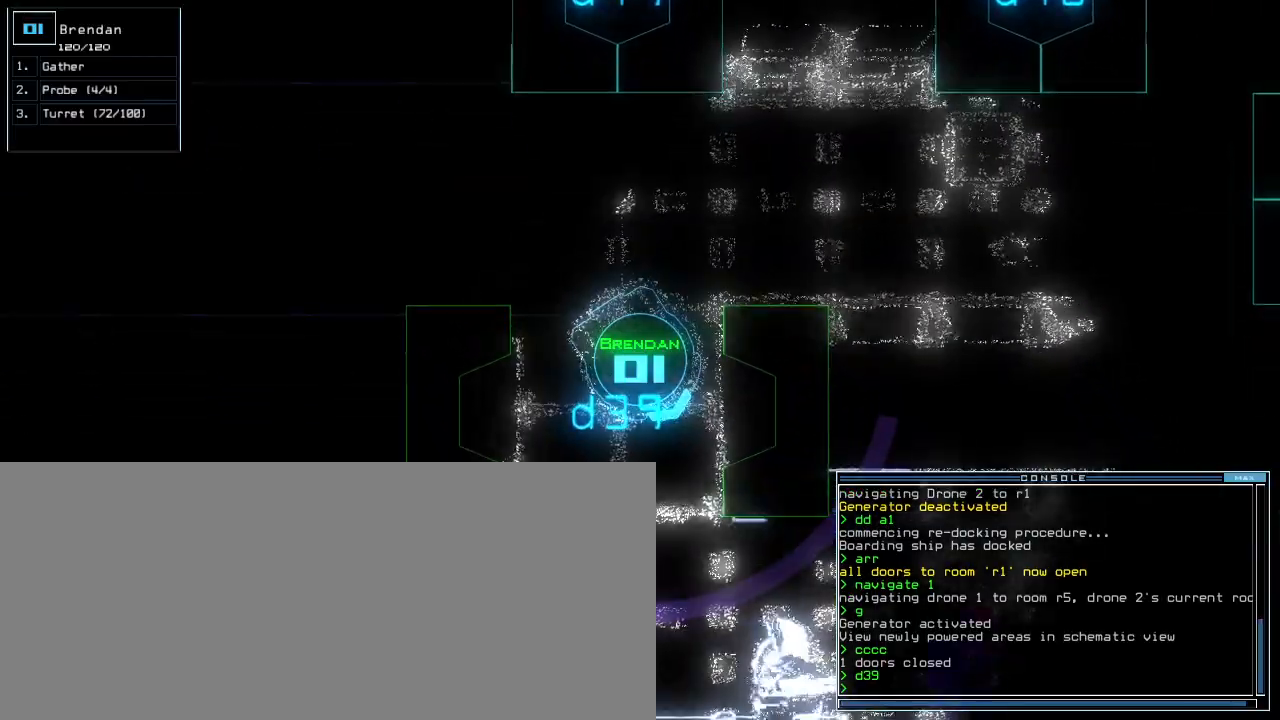
{"keys": [], "events": []}
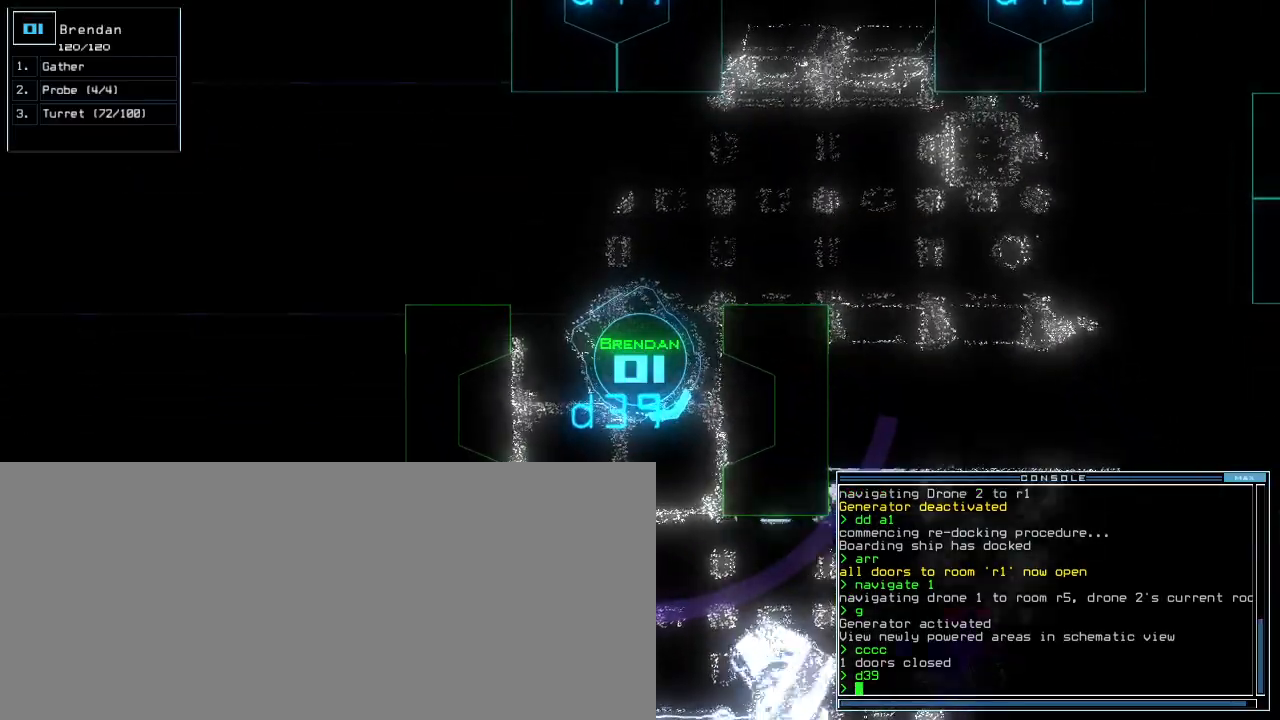
{"keys": [], "events": [[300, "right", "down"], [420, "right", "up"]]}
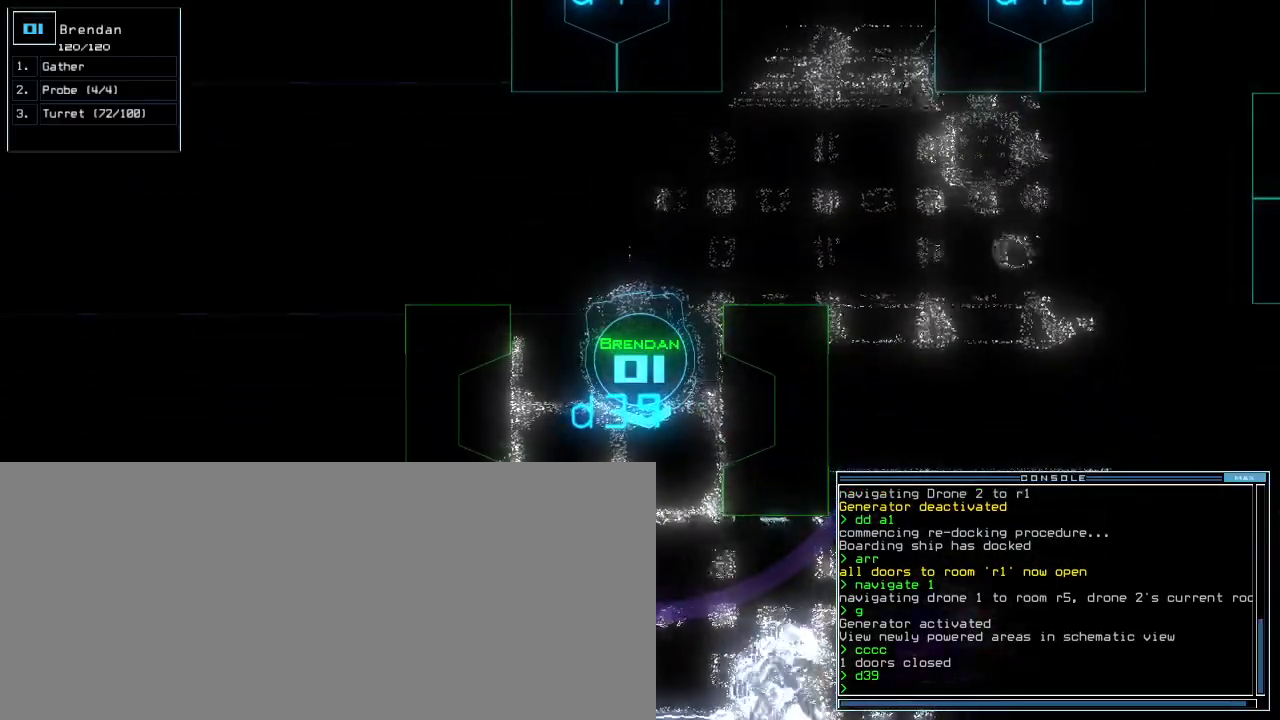
{"keys": ["down"], "events": [[20, "down", "down"]]}